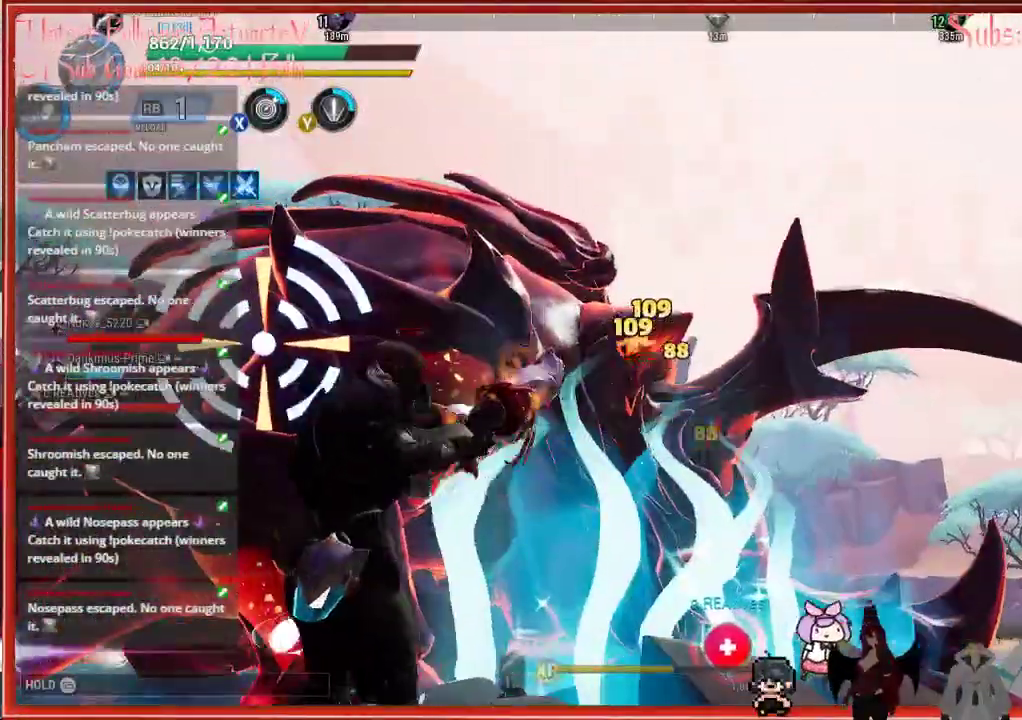
Gameplay with a controller (Xbox layout); each line is a JSON object with the inputs held at the frame after it. "events" lists button and stick changes between this image and that frame as [ms after this image, input, new state], when the widget could be followed in between.
{"buttons": ["R2"], "left_stick": "down", "right_stick": "center", "events": []}
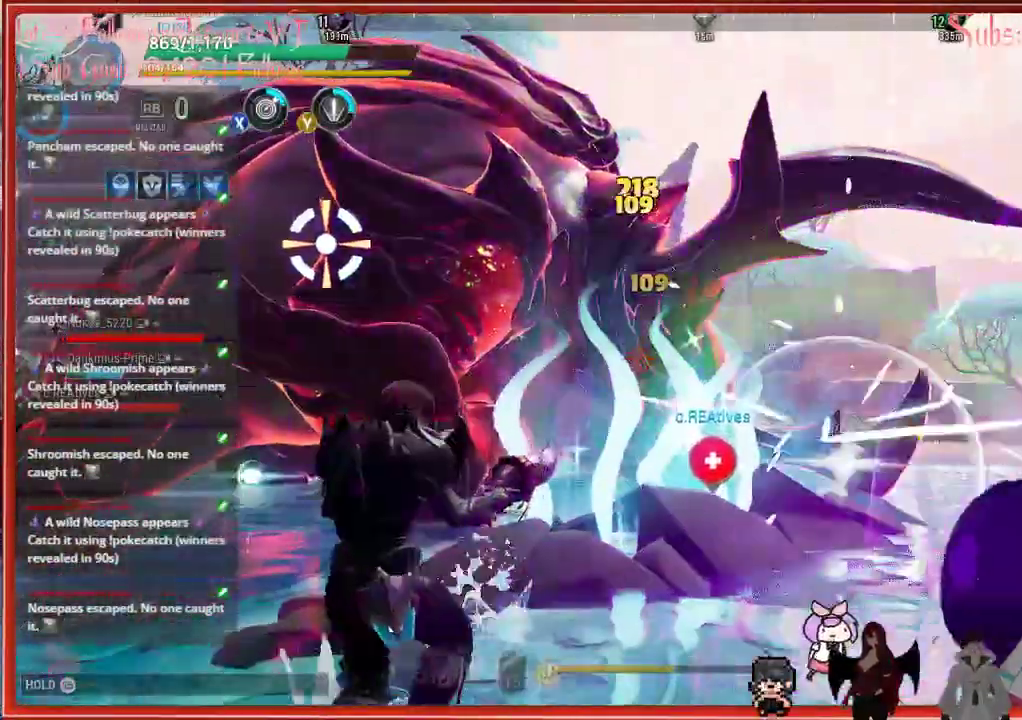
{"buttons": ["R2"], "left_stick": "center", "right_stick": "center", "events": [[233, "left_stick", "down-left"], [367, "left_stick", "center"]]}
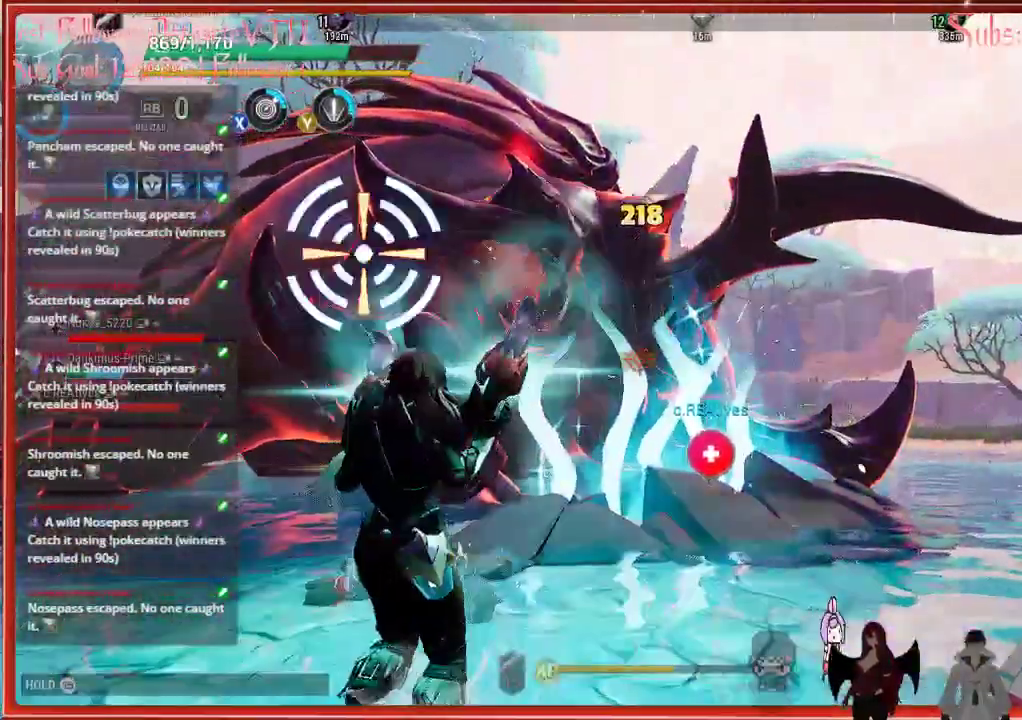
{"buttons": ["R2"], "left_stick": "down", "right_stick": "center", "events": [[267, "left_stick", "down-left"], [467, "left_stick", "down"]]}
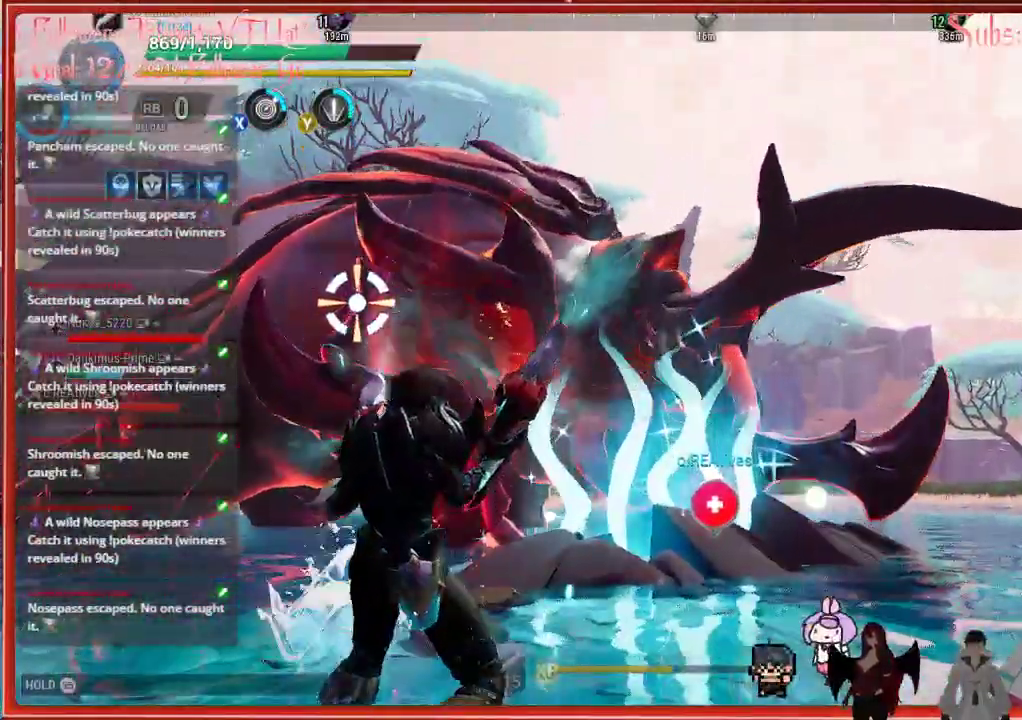
{"buttons": ["R2"], "left_stick": "down", "right_stick": "center", "events": []}
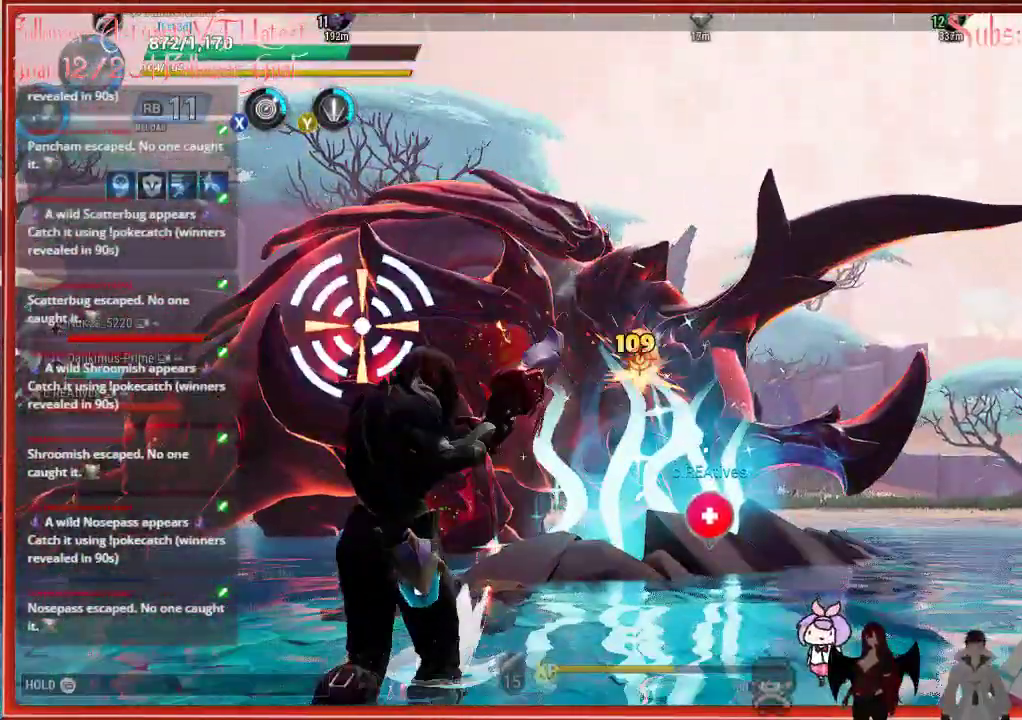
{"buttons": ["R2"], "left_stick": "center", "right_stick": "center", "events": [[267, "left_stick", "center"]]}
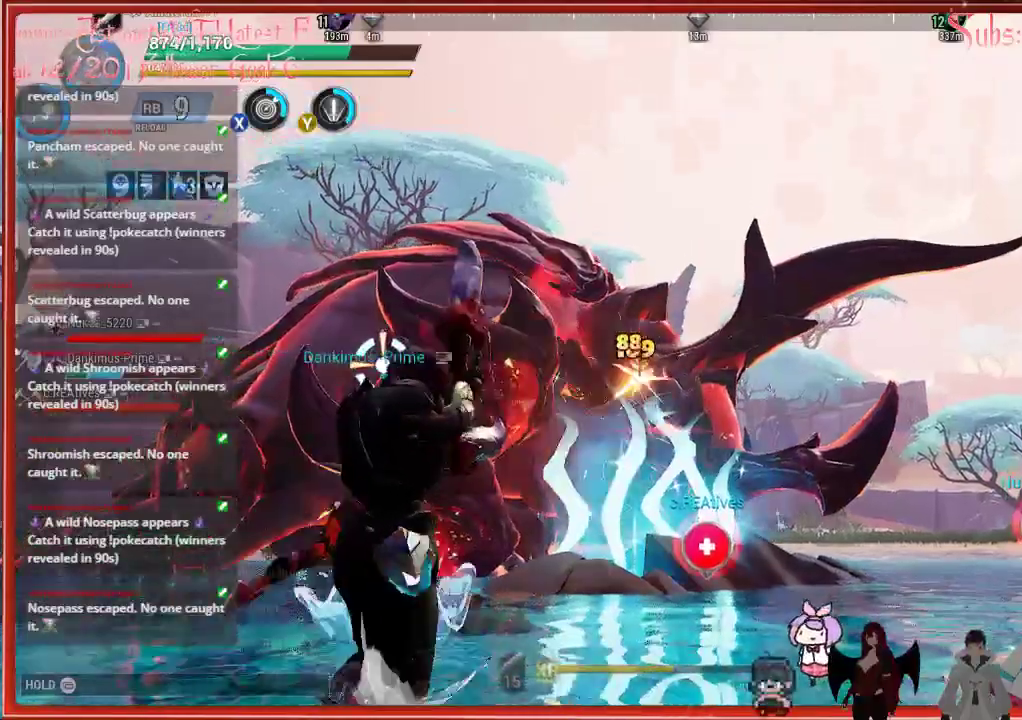
{"buttons": ["R2"], "left_stick": "down", "right_stick": "center", "events": [[417, "left_stick", "down"]]}
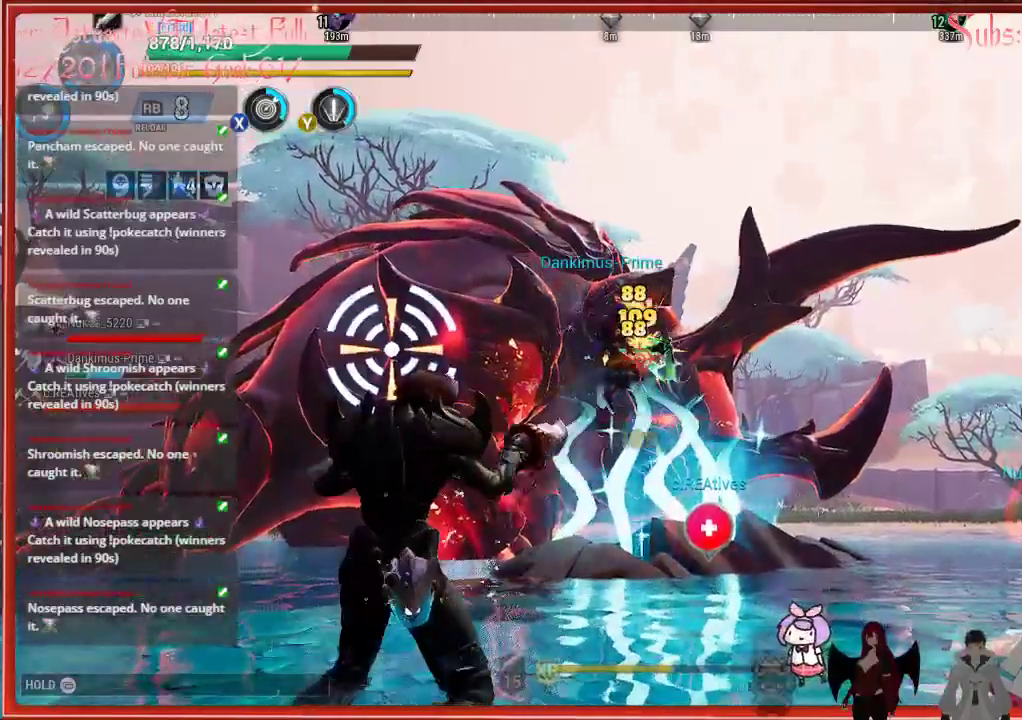
{"buttons": ["R2"], "left_stick": "center", "right_stick": "center", "events": [[67, "left_stick", "center"]]}
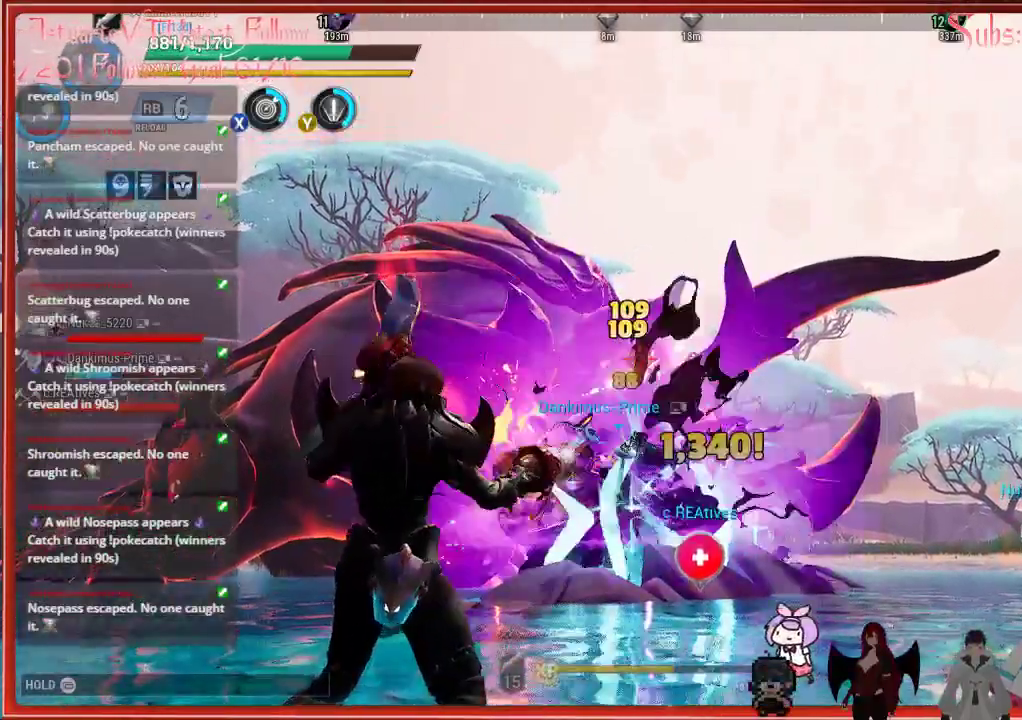
{"buttons": ["R2"], "left_stick": "up-right", "right_stick": "center", "events": [[100, "left_stick", "up-right"]]}
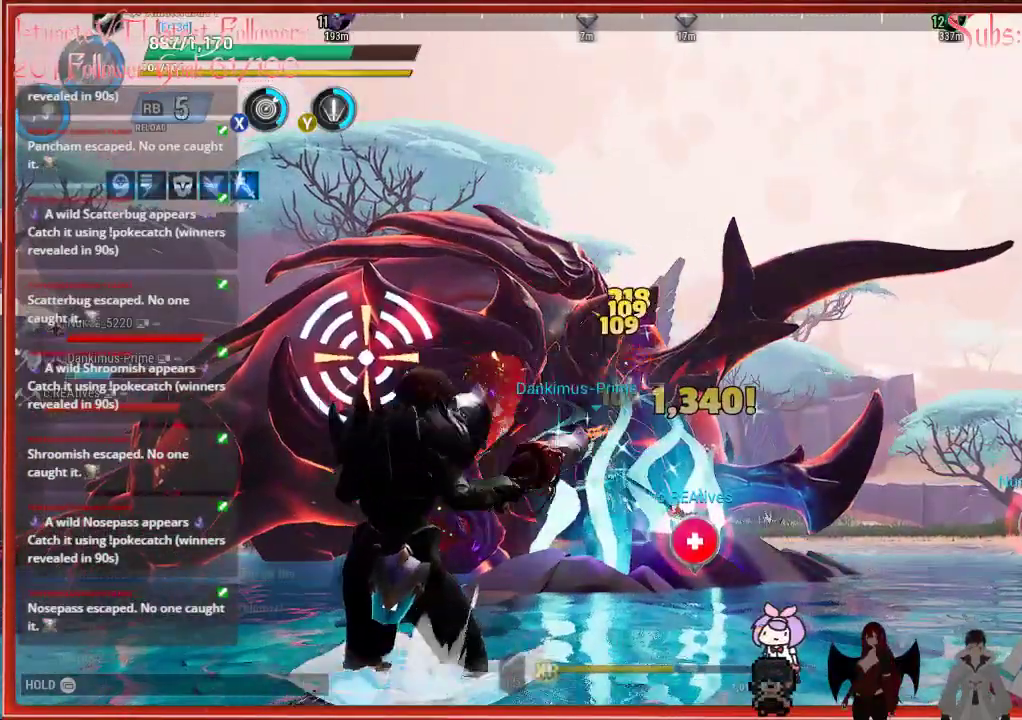
{"buttons": ["R2"], "left_stick": "up-right", "right_stick": "center", "events": []}
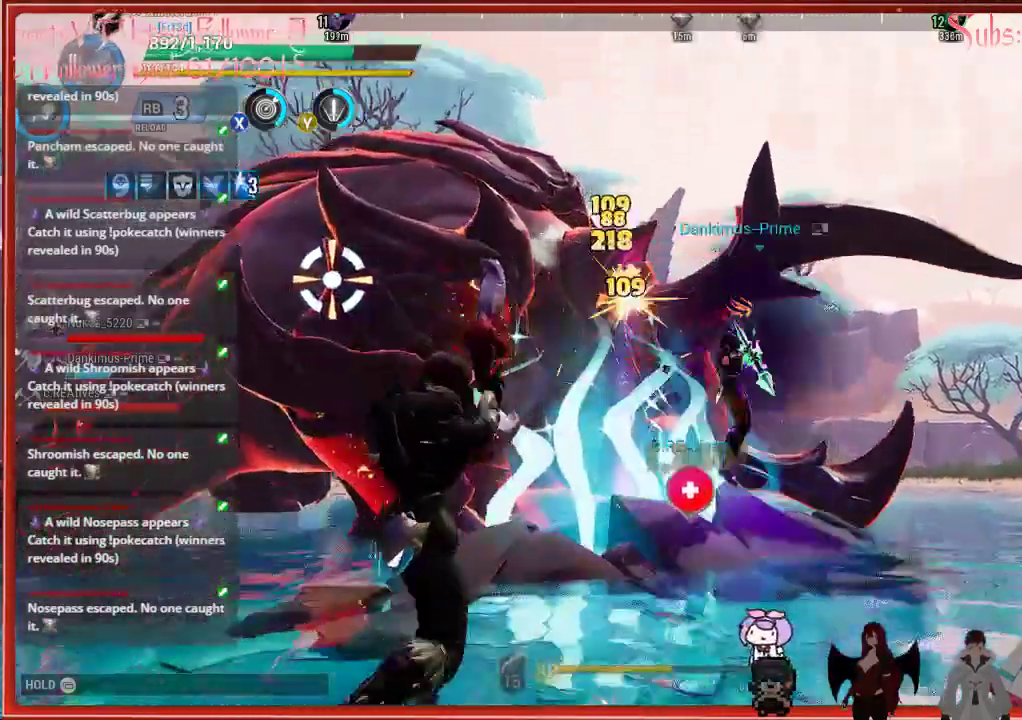
{"buttons": ["R2"], "left_stick": "center", "right_stick": "center", "events": [[217, "left_stick", "center"]]}
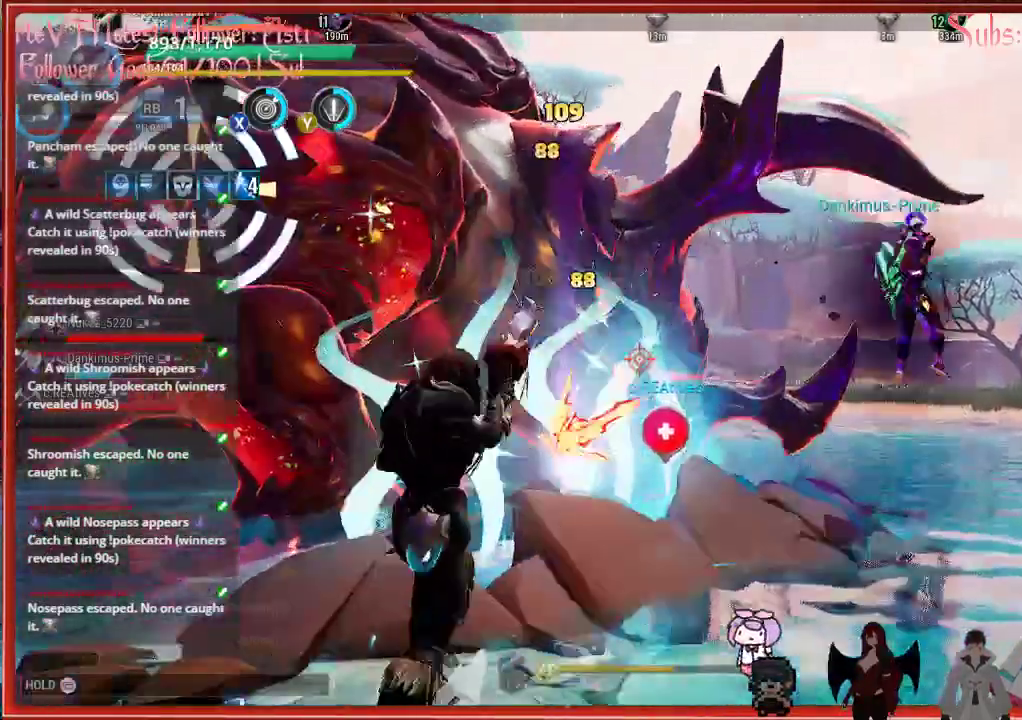
{"buttons": ["R2"], "left_stick": "down-right", "right_stick": "down-right", "events": [[100, "right_stick", "right"], [150, "left_stick", "down-right"], [267, "right_stick", "down-right"]]}
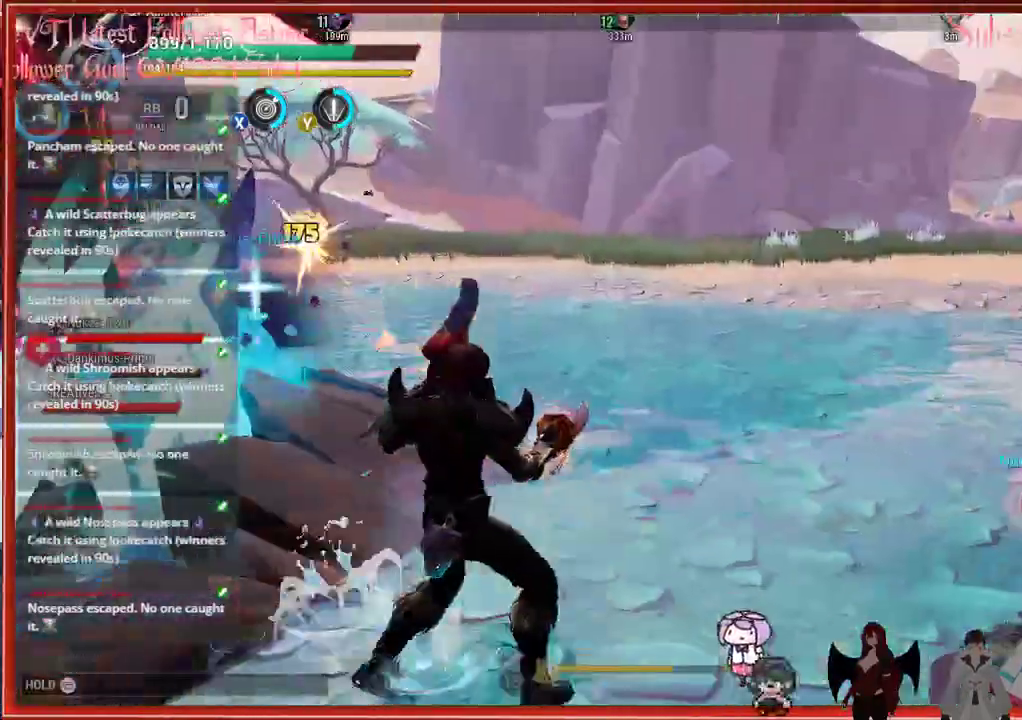
{"buttons": [], "left_stick": "down-right", "right_stick": "down-right", "events": [[83, "right_stick", "center"], [317, "R2", "up"], [400, "right_stick", "down"], [500, "right_stick", "down-right"]]}
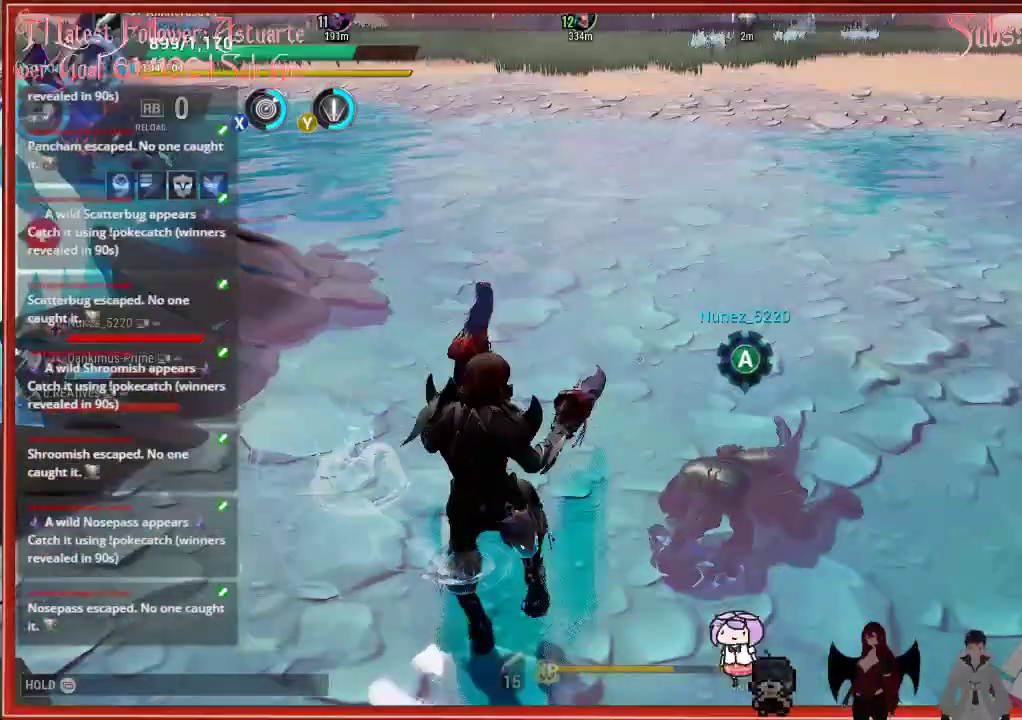
{"buttons": [], "left_stick": "down-right", "right_stick": "center", "events": [[100, "right_stick", "center"]]}
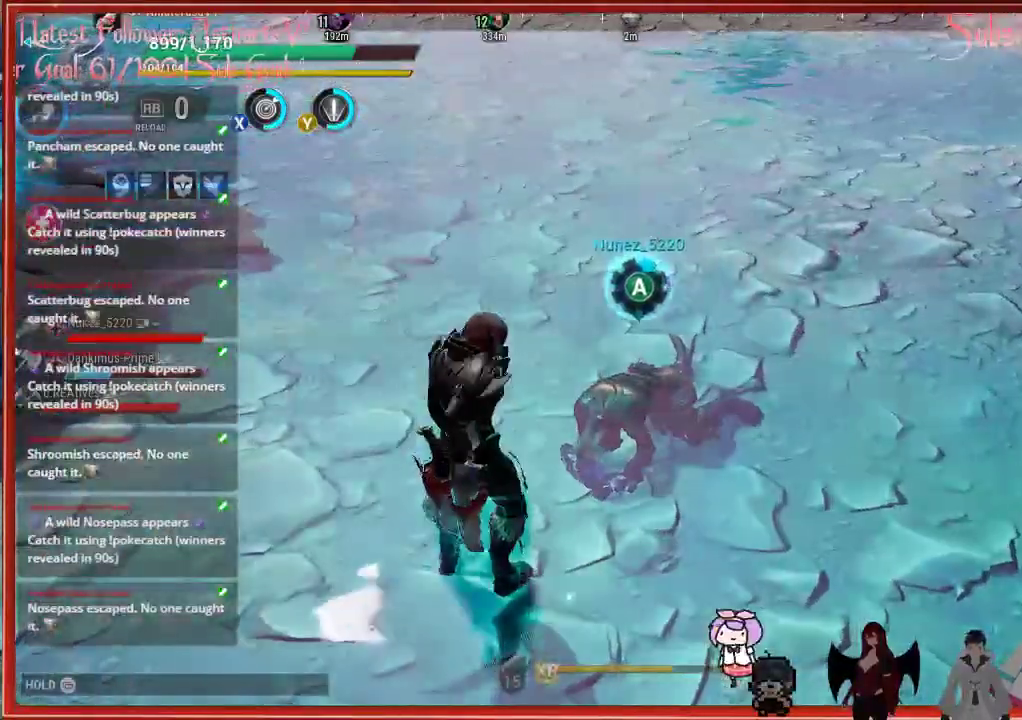
{"buttons": [], "left_stick": "down-right", "right_stick": "center", "events": []}
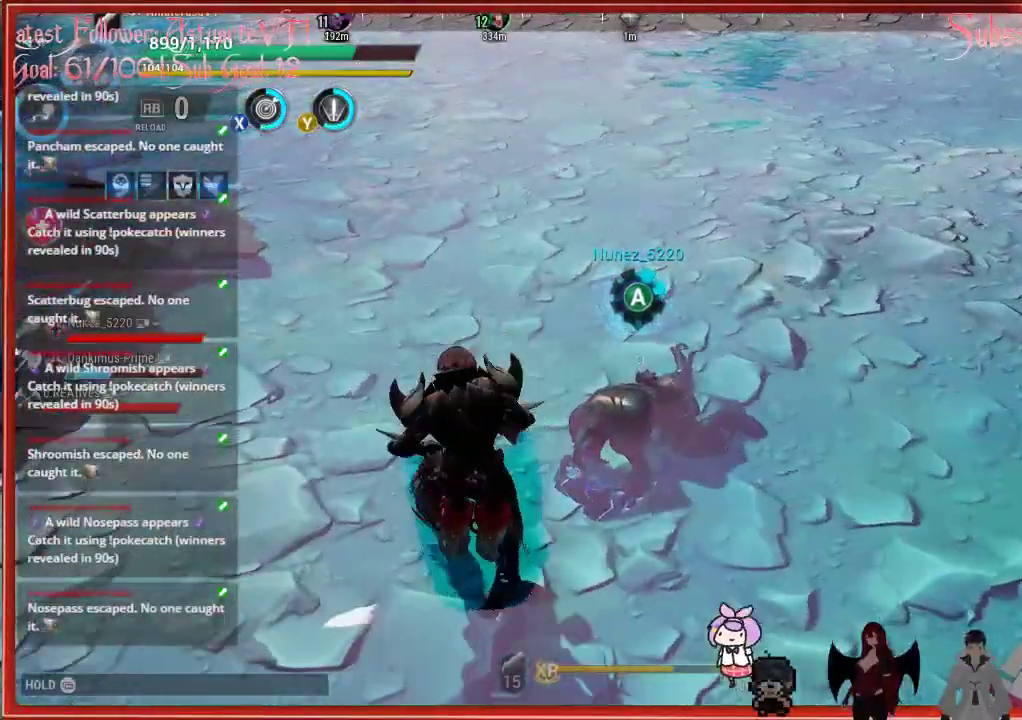
{"buttons": [], "left_stick": "down-right", "right_stick": "center", "events": []}
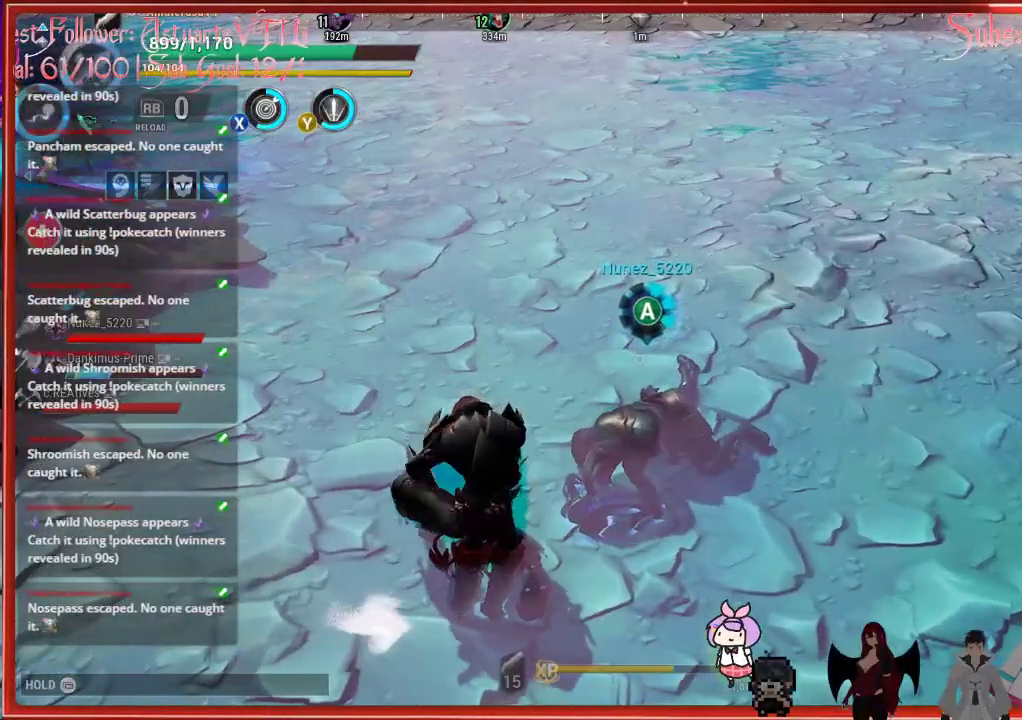
{"buttons": [], "left_stick": "down-right", "right_stick": "center", "events": []}
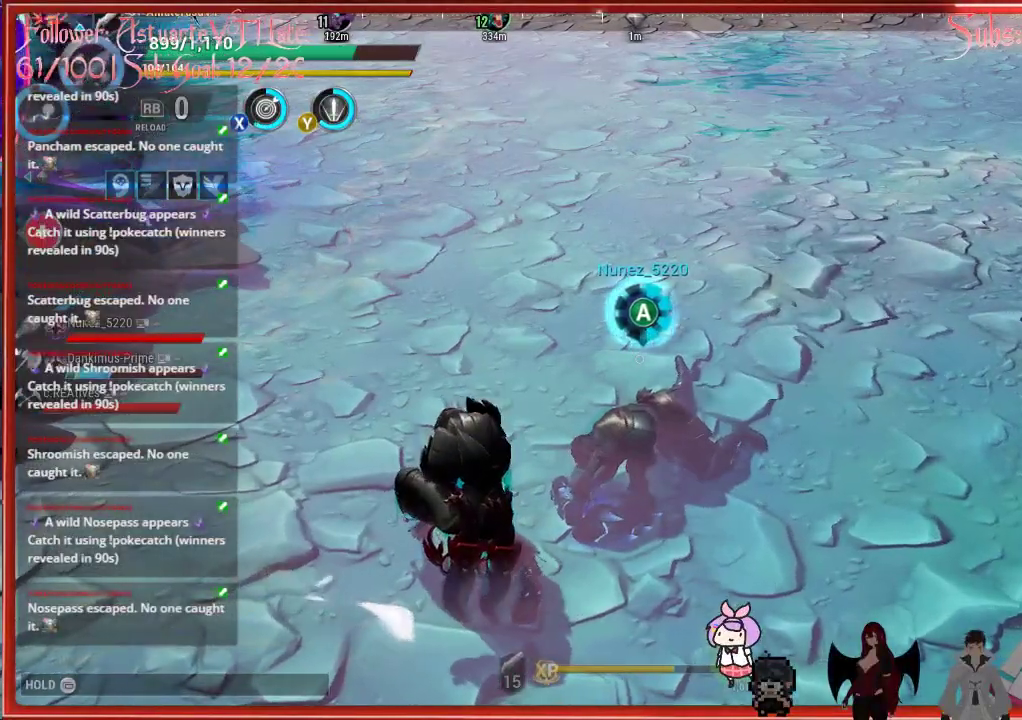
{"buttons": ["A"], "left_stick": "center", "right_stick": "center", "events": [[17, "left_stick", "center"], [417, "A", "down"]]}
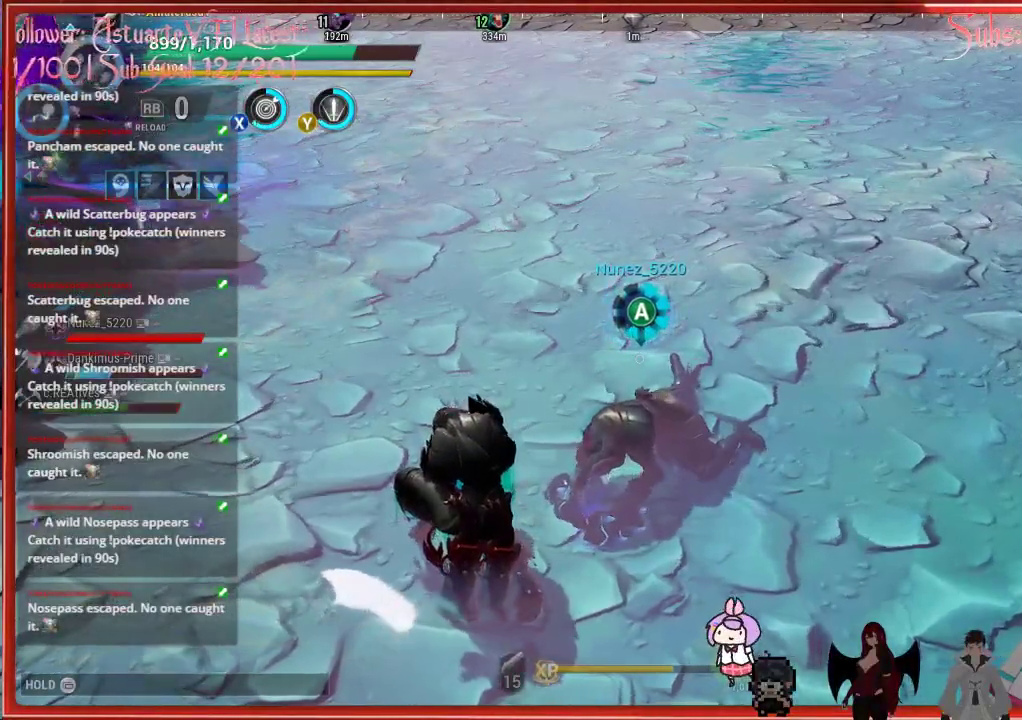
{"buttons": ["A"], "left_stick": "center", "right_stick": "center", "events": []}
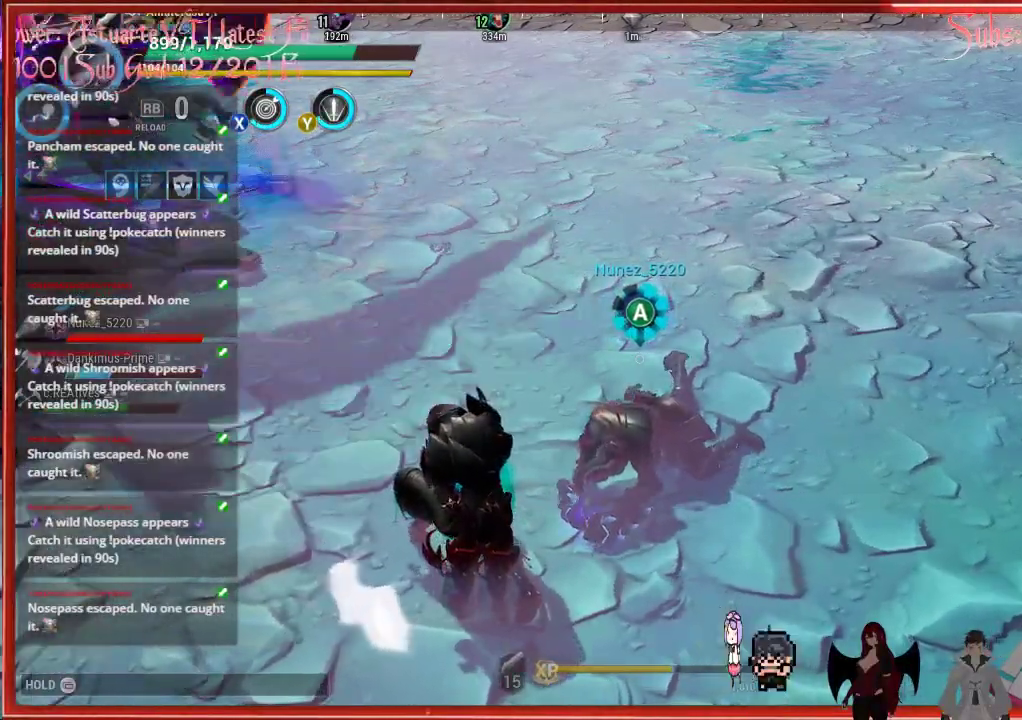
{"buttons": ["A"], "left_stick": "center", "right_stick": "center", "events": []}
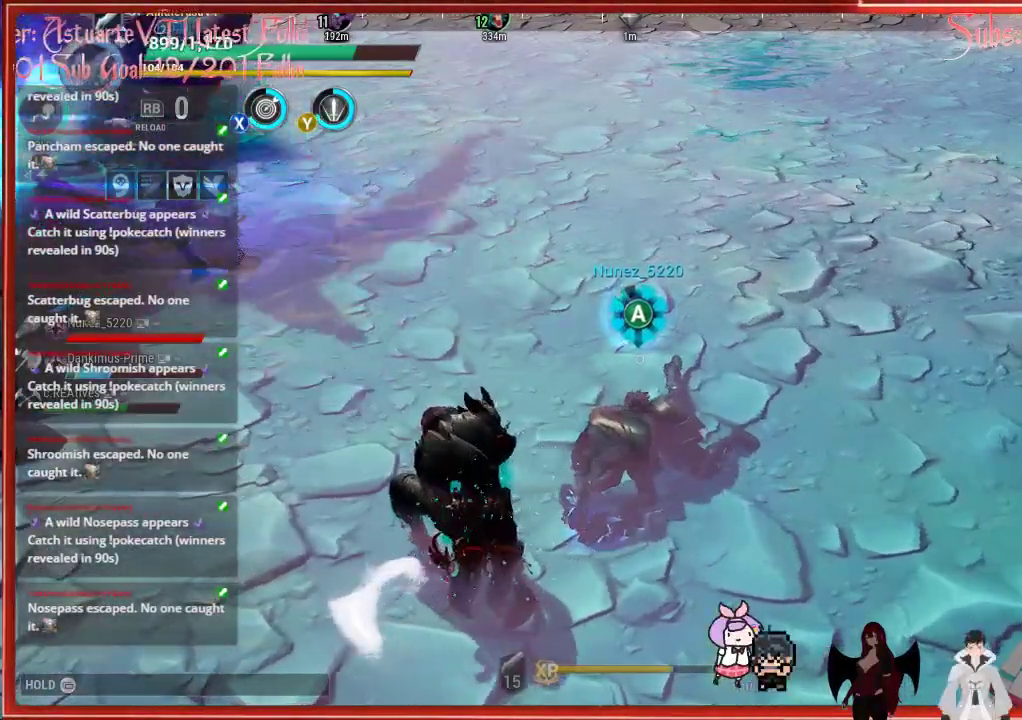
{"buttons": ["A"], "left_stick": "center", "right_stick": "center", "events": []}
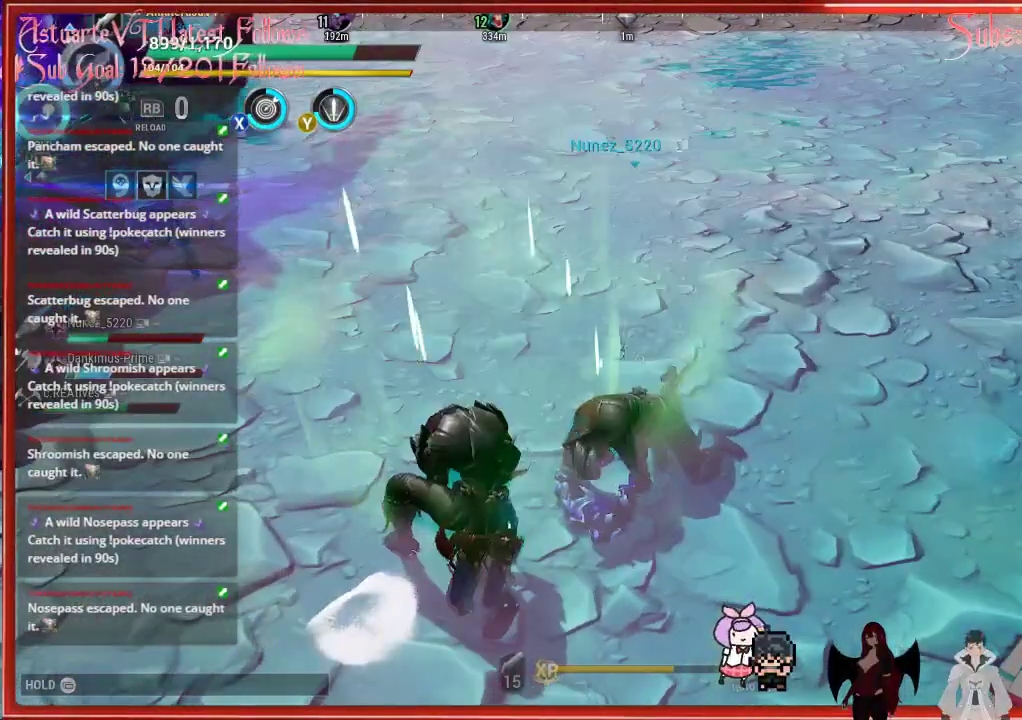
{"buttons": ["R2"], "left_stick": "left", "right_stick": "center", "events": [[100, "A", "up"], [367, "left_stick", "down-left"], [400, "right_stick", "up-left"], [417, "left_stick", "left"], [450, "R2", "down"], [450, "right_stick", "center"]]}
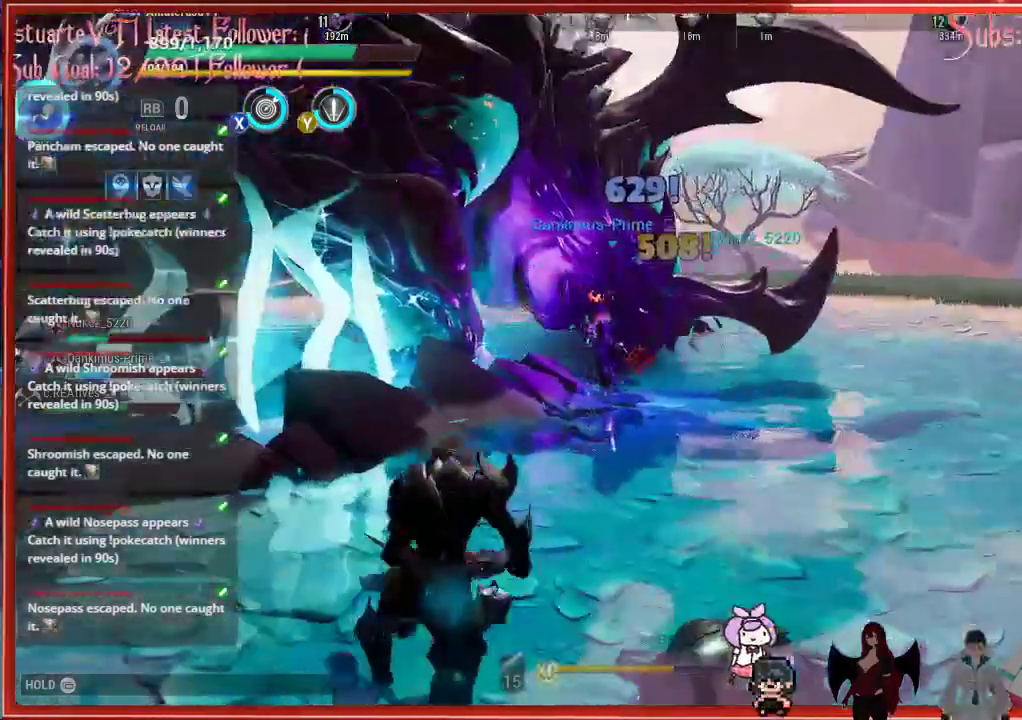
{"buttons": ["R2"], "left_stick": "up", "right_stick": "center", "events": [[50, "left_stick", "up-left"], [167, "right_stick", "up-right"], [367, "right_stick", "center"], [467, "left_stick", "up"]]}
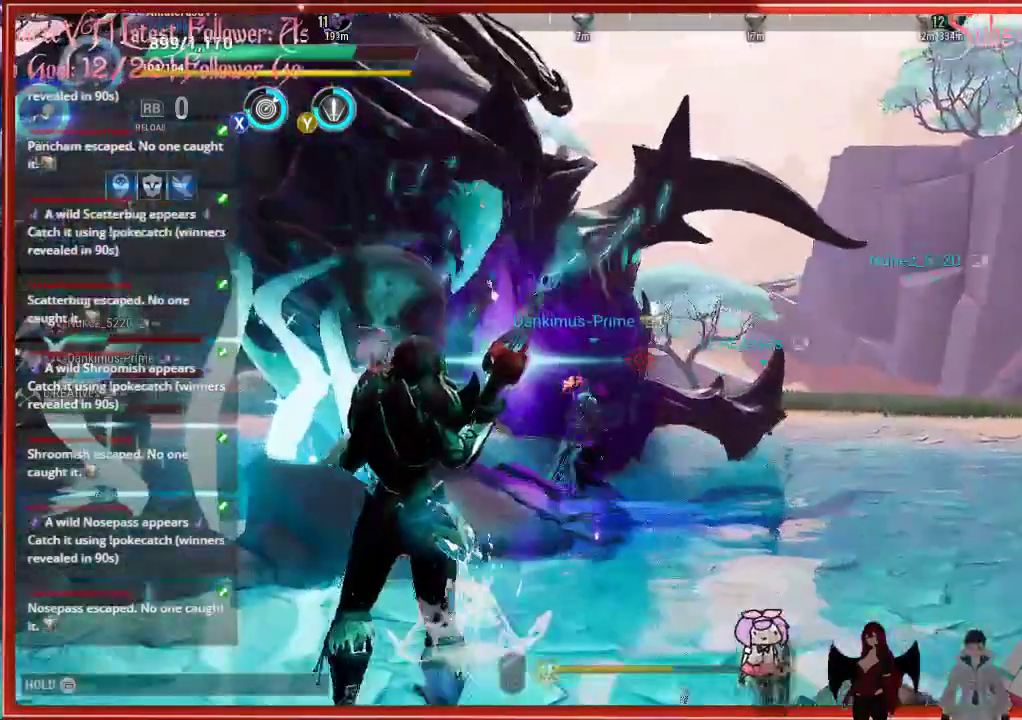
{"buttons": ["R2"], "left_stick": "up", "right_stick": "center", "events": []}
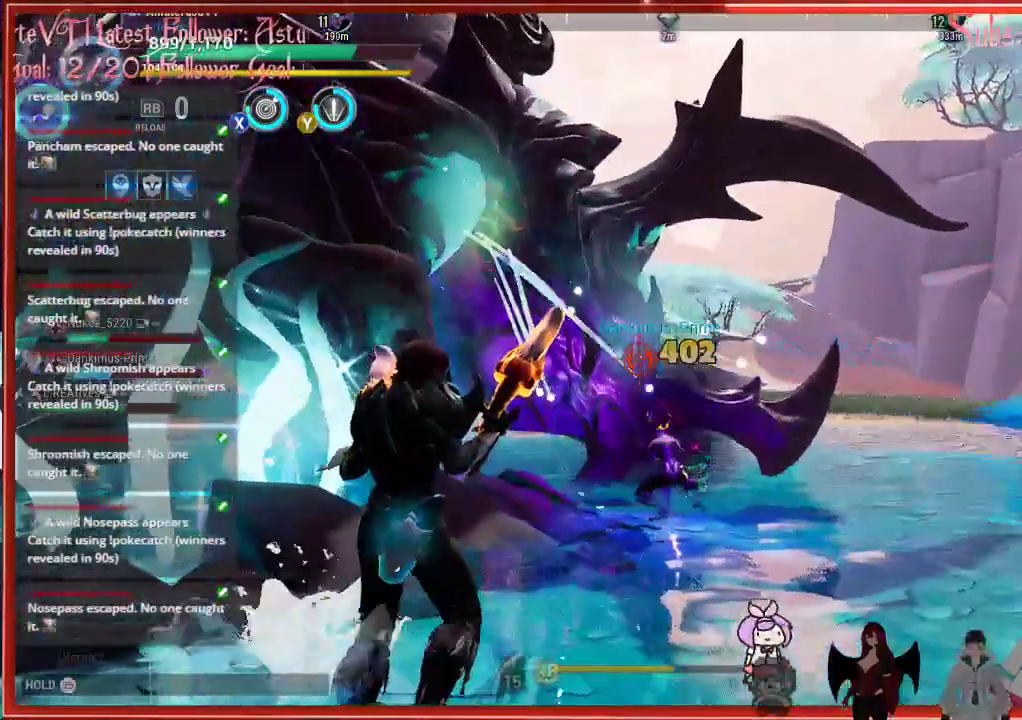
{"buttons": ["R2"], "left_stick": "up", "right_stick": "center", "events": []}
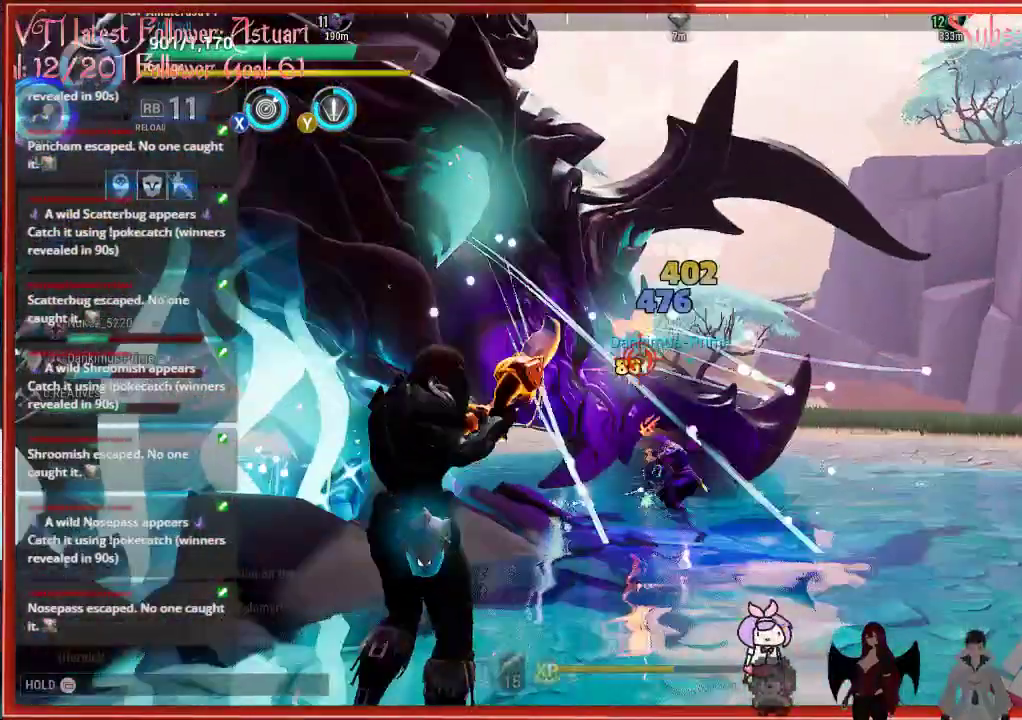
{"buttons": ["L1", "R2"], "left_stick": "up", "right_stick": "center", "events": [[200, "L1", "down"]]}
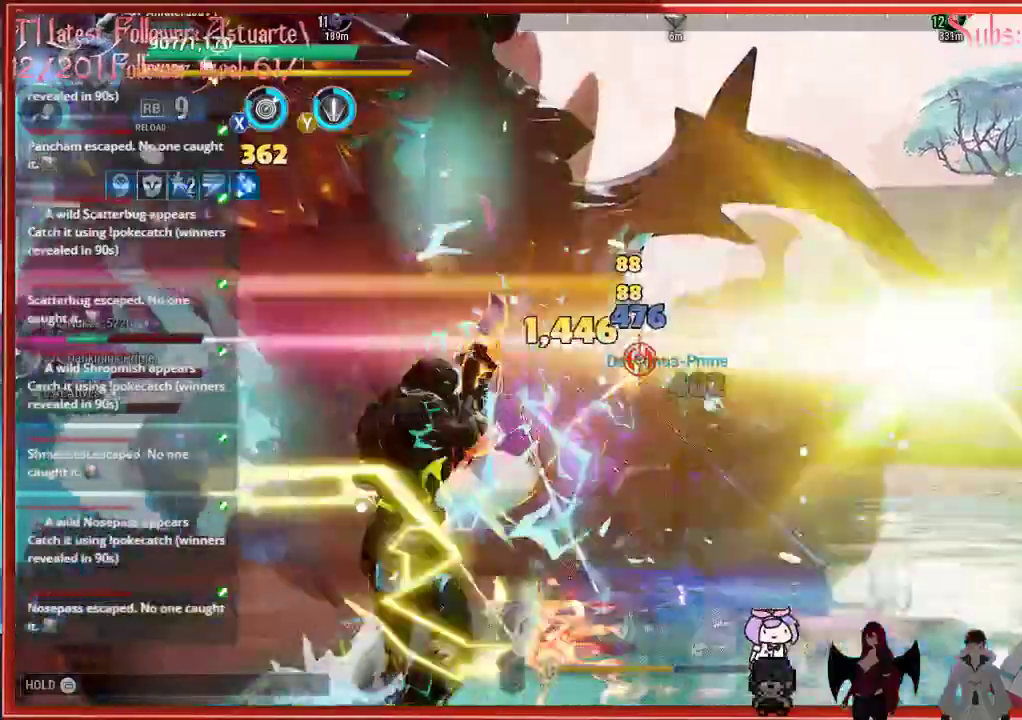
{"buttons": ["L1", "R2"], "left_stick": "up", "right_stick": "center", "events": []}
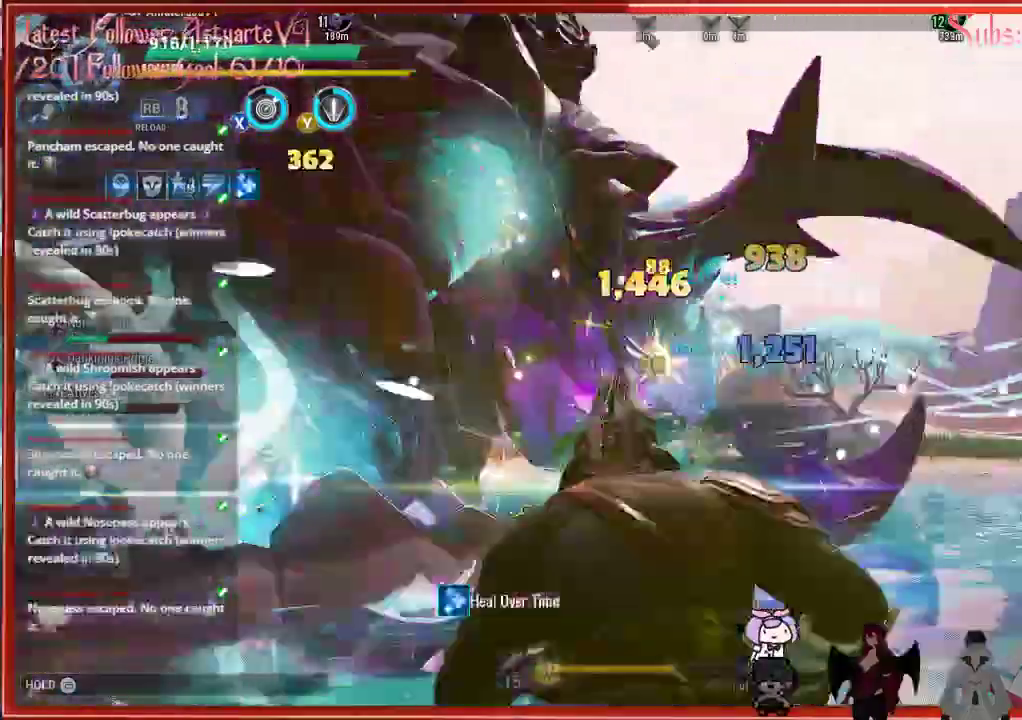
{"buttons": ["R2"], "left_stick": "down-right", "right_stick": "center", "events": [[183, "L1", "up"], [183, "left_stick", "down"], [317, "left_stick", "down-right"]]}
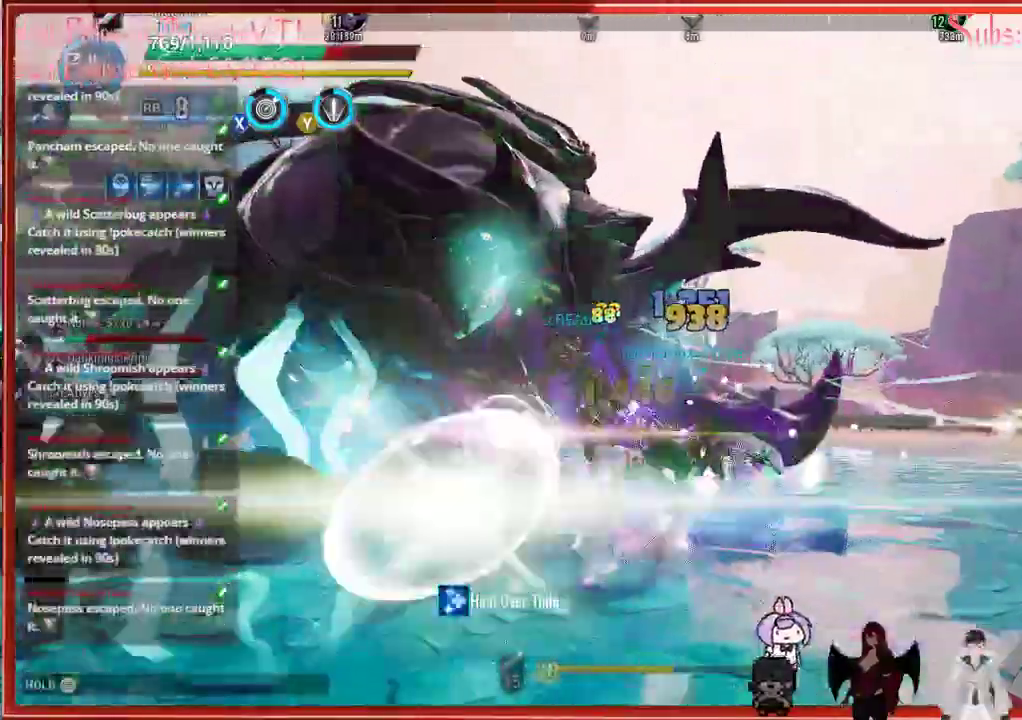
{"buttons": ["R2"], "left_stick": "down", "right_stick": "center", "events": [[500, "left_stick", "down"]]}